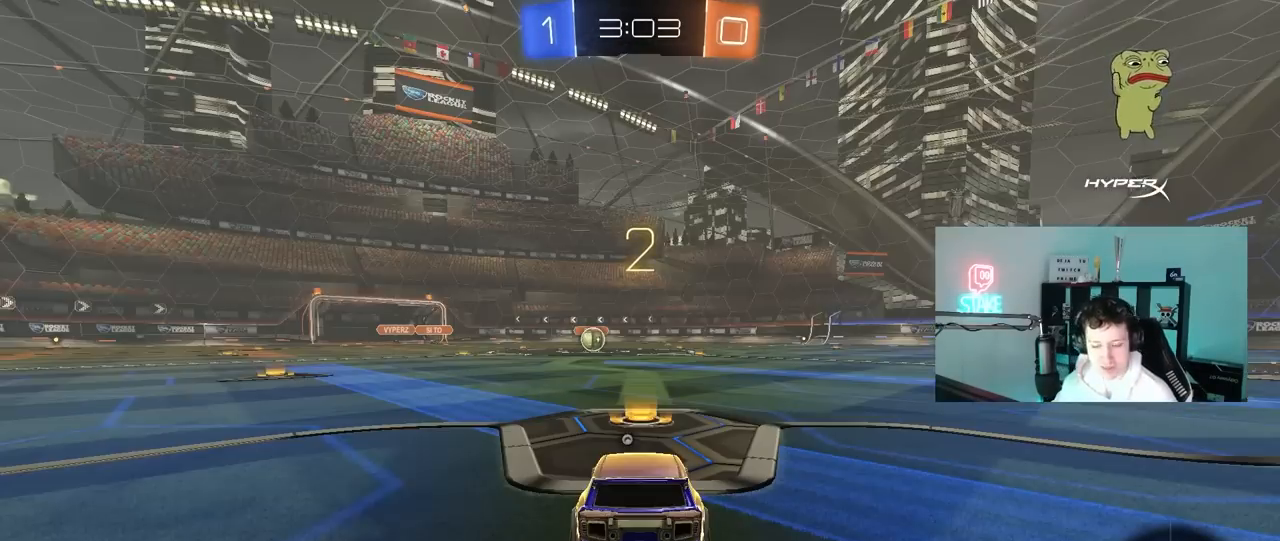
Gameplay with keyboard and mouse; each line is a JSON object with the keys and mouse buttons held at the frame after it. "events" lists presses ("down") and releases ("up") of "1", "2", "3", "4", "5", "a", "alt", "c", "caps_lock", "ctrl", "d", "e", "f", "g", "q", "r", "s", "shift", "space", "t", "tab", "v", "w", "x", "z", "mouse_left", "mouse_wheel" and "mouse_right" between this image and that frame as [ms after this image, input, new state], when the widget could be followed in between. "mouse_left", "mouse_wheel", "mouse_right" = the "left", "wheel", "right" buttons of the "mouse" list. No other keys are recorded. "wheel" means that the mouse wheel is clicked or scrolled. "mouse_move" is the direction in which the mouse moves at that frame (one of eight, or "still"), when it could be read.
{"keys": ["tab"], "mouse": ["left"], "mouse_move": "up-left", "events": [[183, "space", "down"], [267, "space", "up"], [500, "tab", "down"]]}
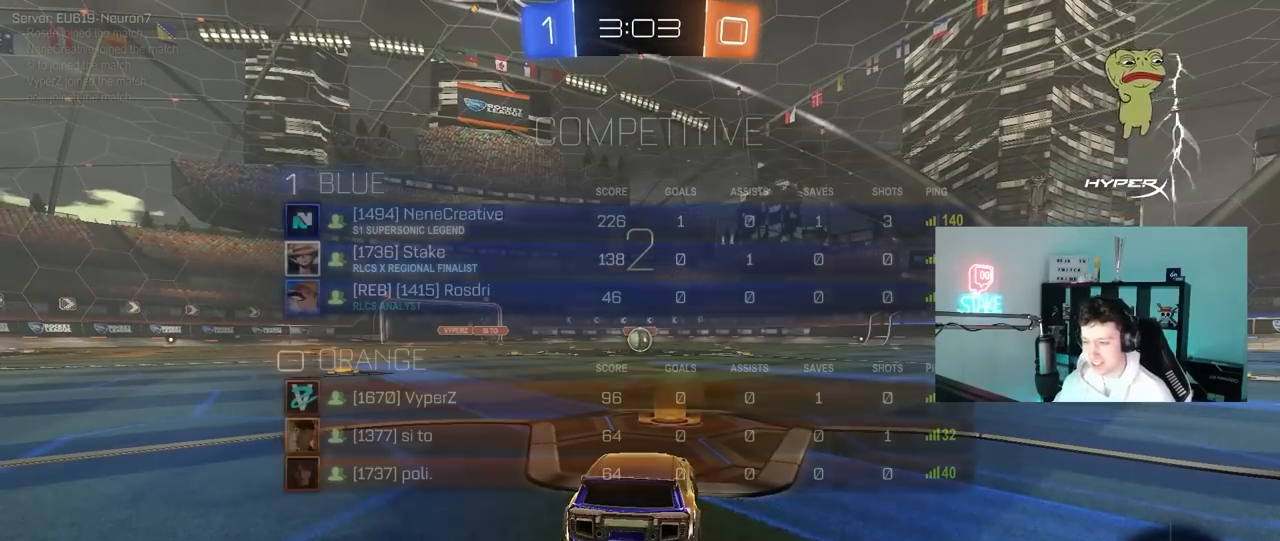
{"keys": ["tab", "w"], "mouse": ["left"], "mouse_move": "right", "events": [[183, "w", "down"]]}
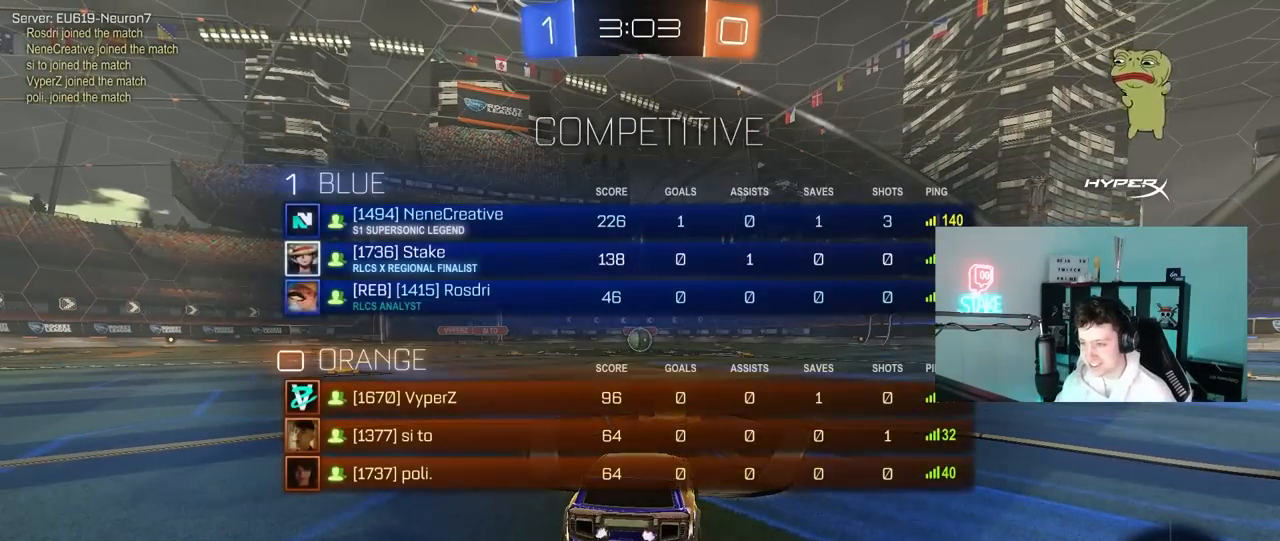
{"keys": ["w"], "mouse": ["left"], "mouse_move": "left", "events": [[167, "tab", "up"]]}
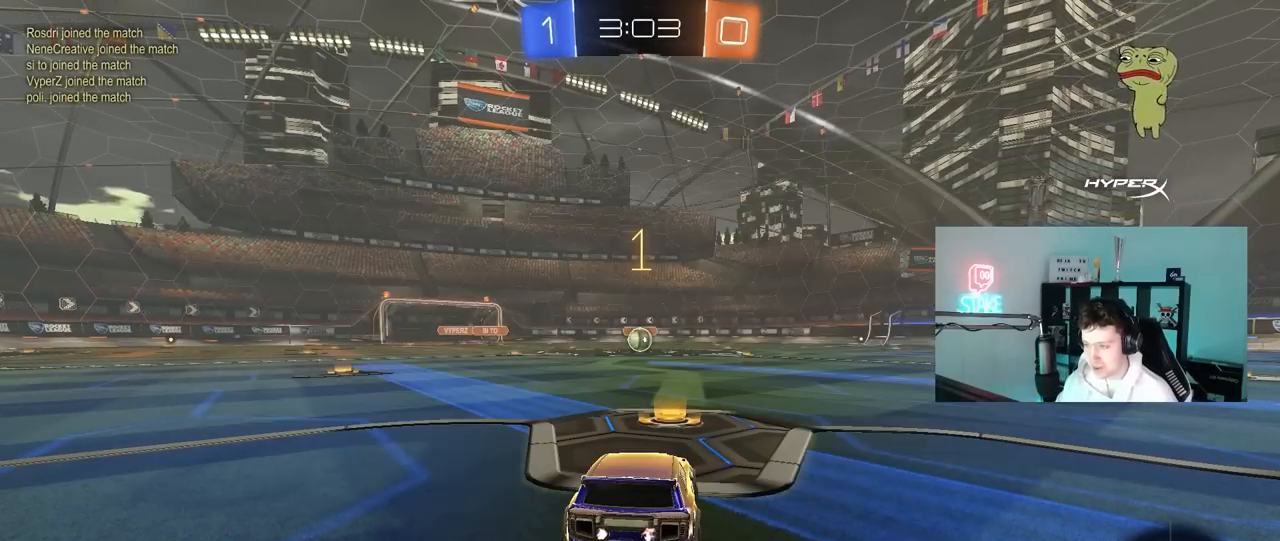
{"keys": ["w"], "mouse": ["left"], "mouse_move": "still", "events": []}
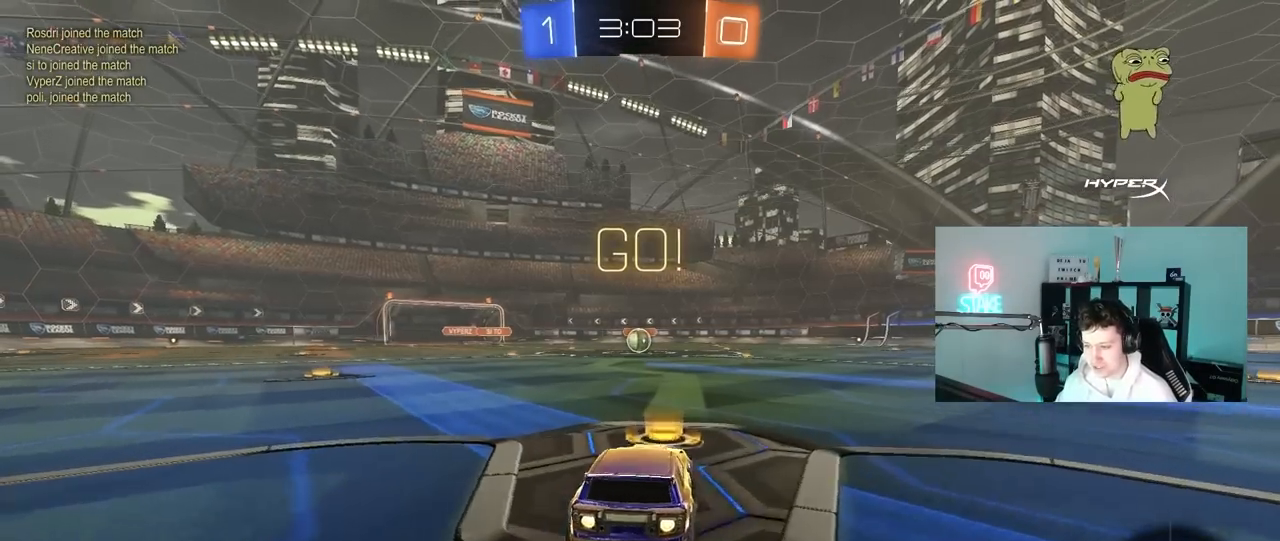
{"keys": ["a", "s", "shift"], "mouse": ["left"], "mouse_move": "up", "events": [[50, "d", "down"], [50, "mouse_right", "down"], [150, "a", "down"], [150, "d", "up"], [150, "mouse_right", "up"], [183, "mouse_right", "down"], [183, "shift", "down"], [233, "s", "down"], [233, "w", "up"], [333, "mouse_right", "up"]]}
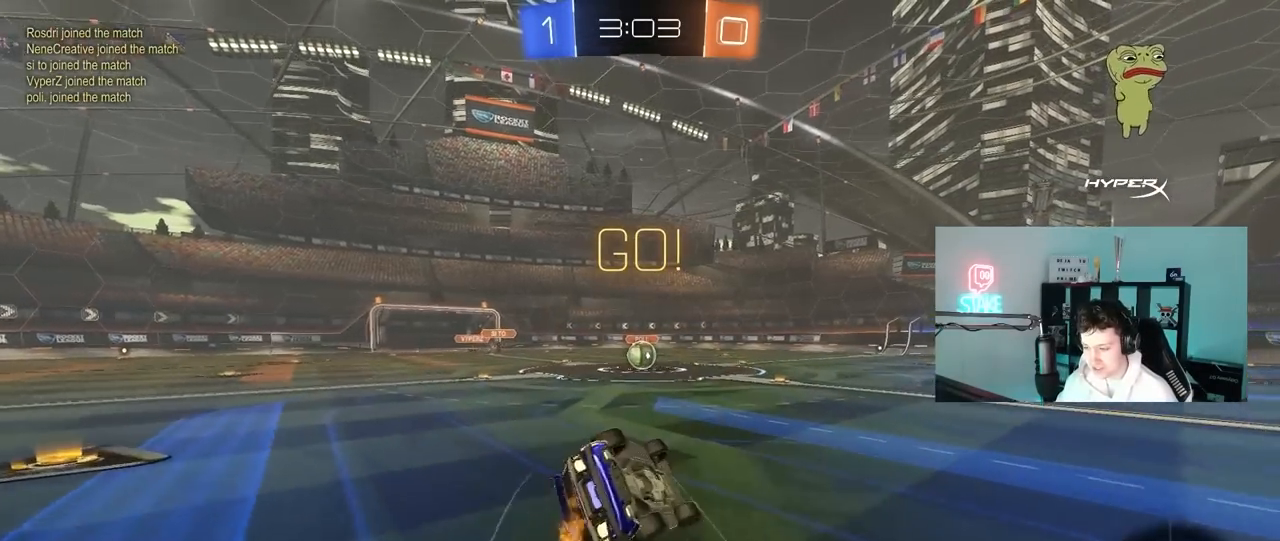
{"keys": [], "mouse": ["left"], "mouse_move": "still", "events": [[167, "s", "up"], [300, "s", "down"], [483, "a", "up"], [483, "s", "up"], [483, "shift", "up"]]}
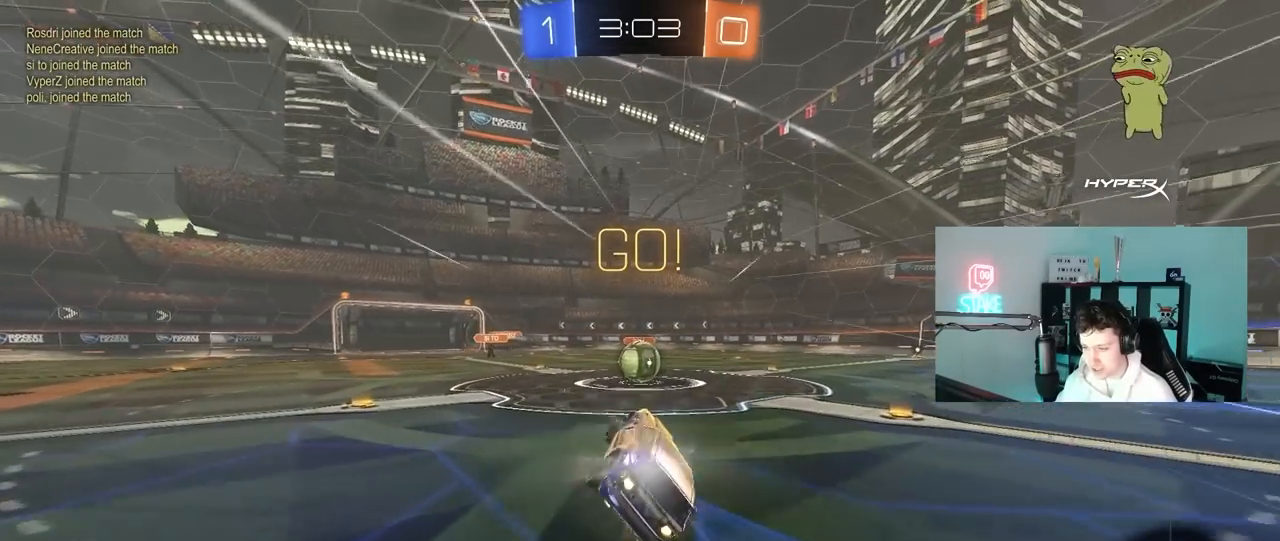
{"keys": ["a", "shift"], "mouse": ["left"], "mouse_move": "down", "events": [[83, "mouse_left", "up"], [233, "d", "down"], [233, "w", "down"], [417, "mouse_left", "down"], [417, "mouse_right", "down"], [417, "w", "up"], [450, "a", "down"], [450, "d", "up"], [450, "shift", "down"], [500, "mouse_right", "up"]]}
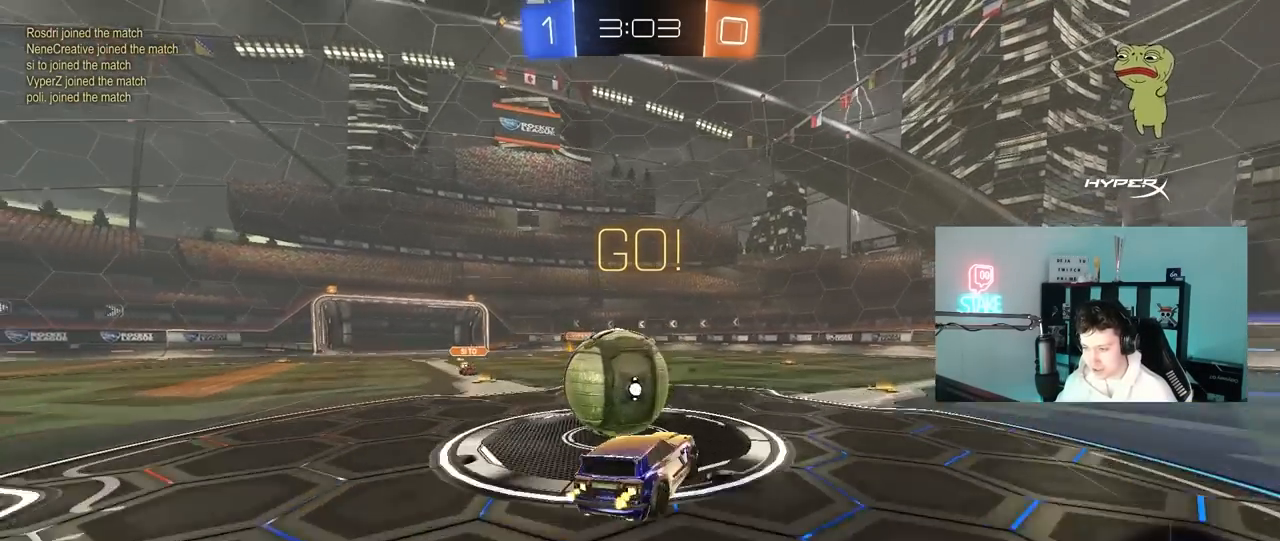
{"keys": ["a", "shift"], "mouse": [], "mouse_move": "still", "events": [[100, "mouse_right", "down"], [233, "mouse_left", "up"], [283, "mouse_right", "up"]]}
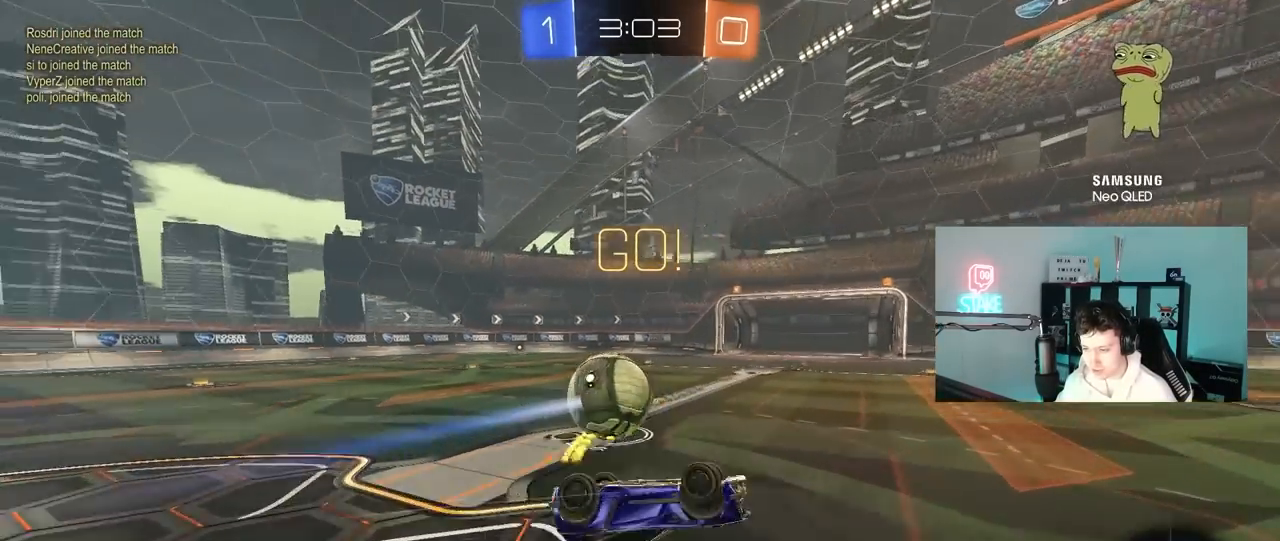
{"keys": [], "mouse": [], "mouse_move": "still", "events": [[250, "shift", "up"], [400, "a", "up"]]}
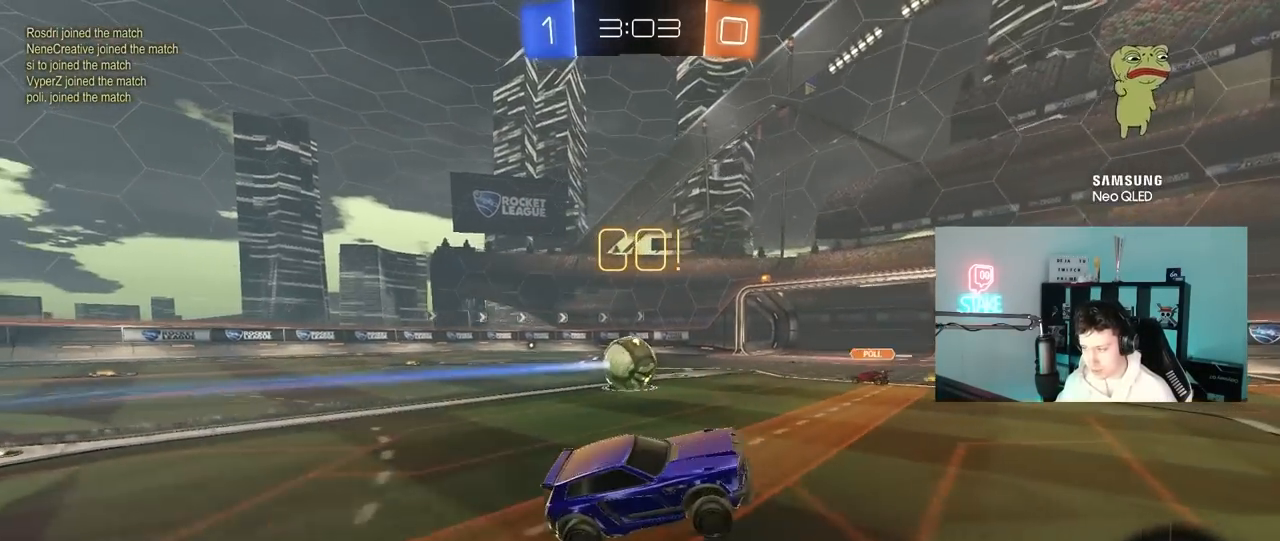
{"keys": ["d", "shift", "space", "w"], "mouse": [], "mouse_move": "still", "events": [[133, "w", "down"], [183, "d", "down"], [367, "space", "down"], [500, "shift", "down"]]}
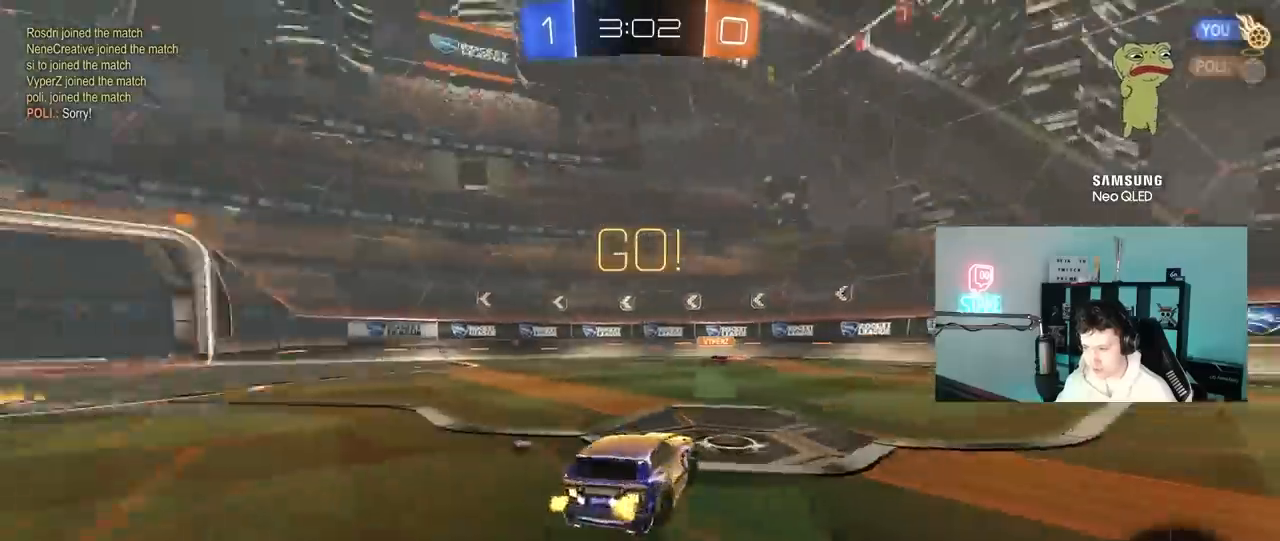
{"keys": ["d", "w"], "mouse": [], "mouse_move": "up-left", "events": [[50, "space", "up"], [100, "shift", "up"]]}
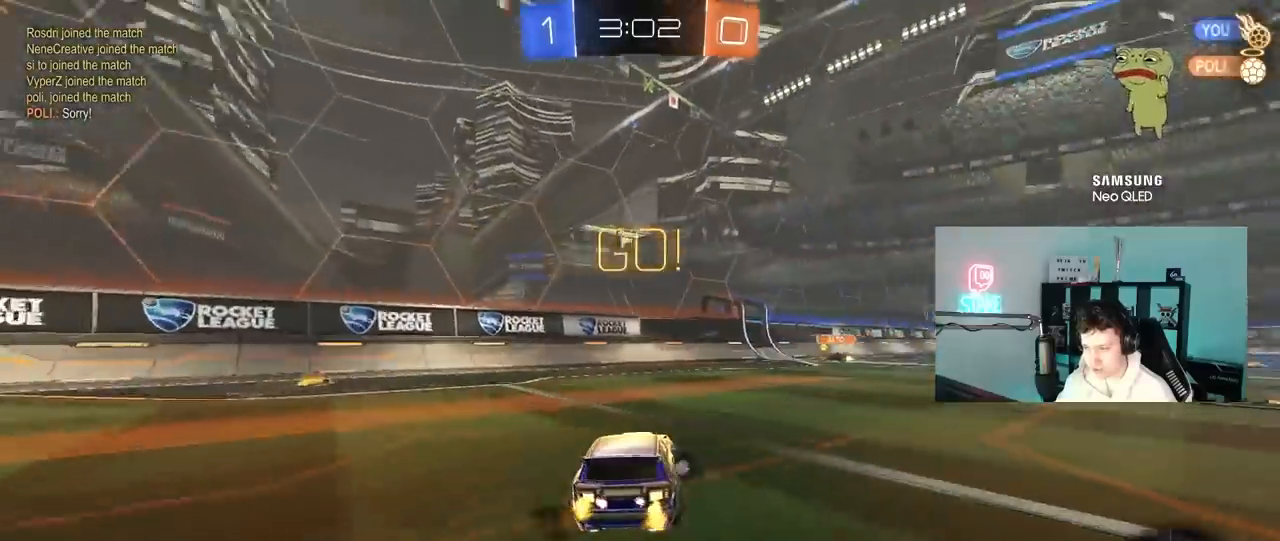
{"keys": ["w"], "mouse": ["left", "right"], "mouse_move": "down-left", "events": [[200, "d", "up"], [350, "d", "down"], [350, "mouse_left", "down"], [350, "mouse_right", "down"], [433, "d", "up"], [433, "mouse_right", "up"], [483, "mouse_right", "down"]]}
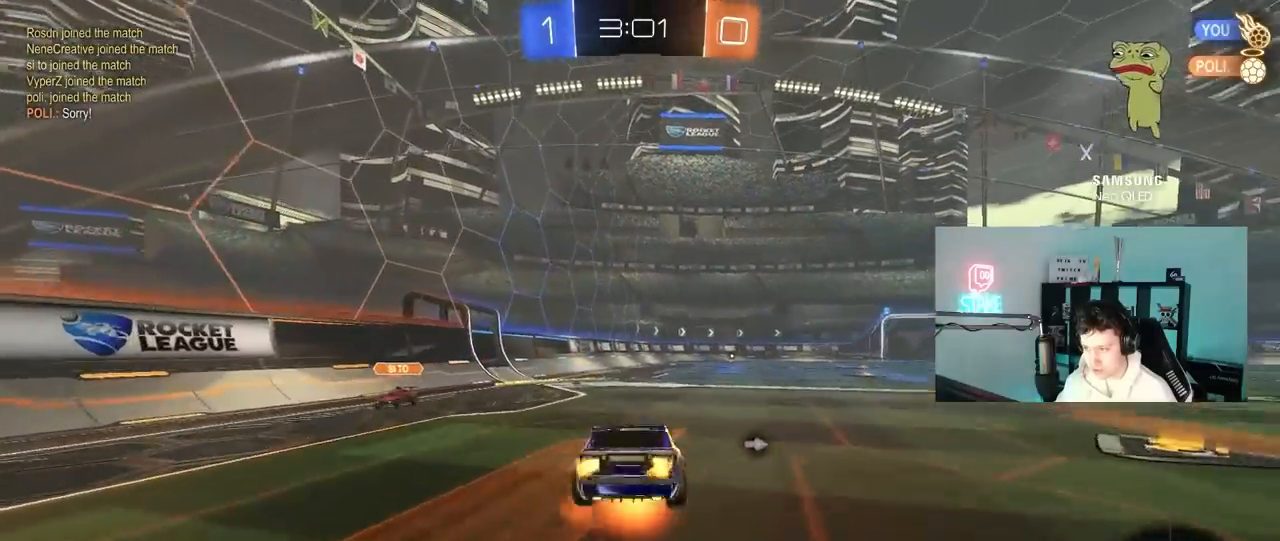
{"keys": ["d", "shift"], "mouse": [], "mouse_move": "still", "events": [[83, "mouse_left", "up"], [167, "mouse_right", "up"], [417, "w", "up"], [450, "d", "down"], [450, "shift", "down"]]}
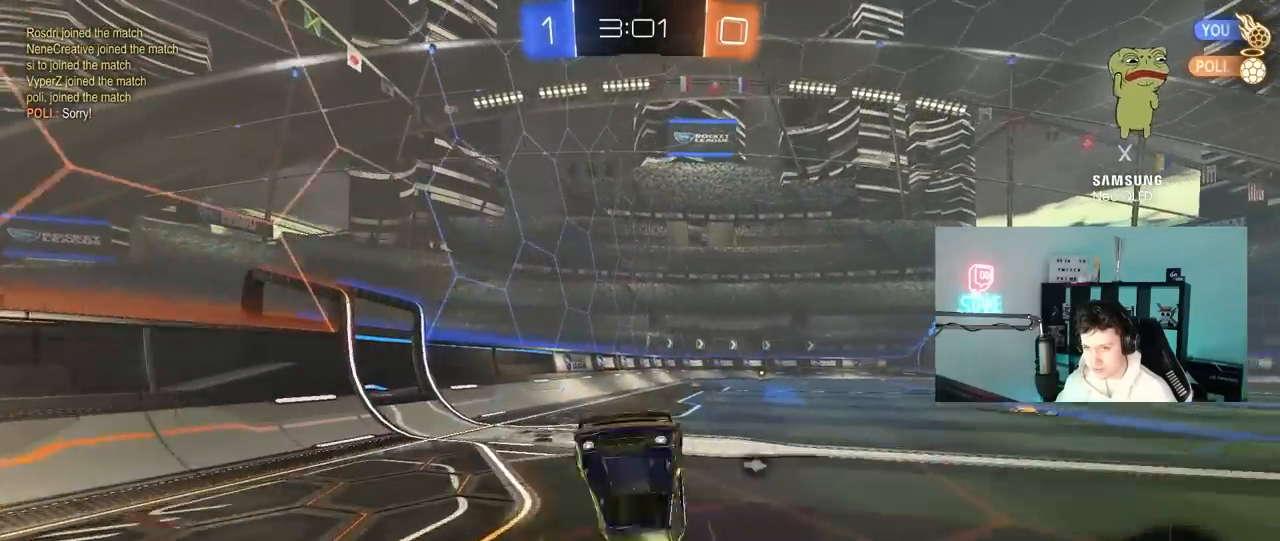
{"keys": [], "mouse": [], "mouse_move": "still", "events": [[50, "shift", "up"], [100, "d", "up"], [283, "d", "down"], [333, "d", "up"]]}
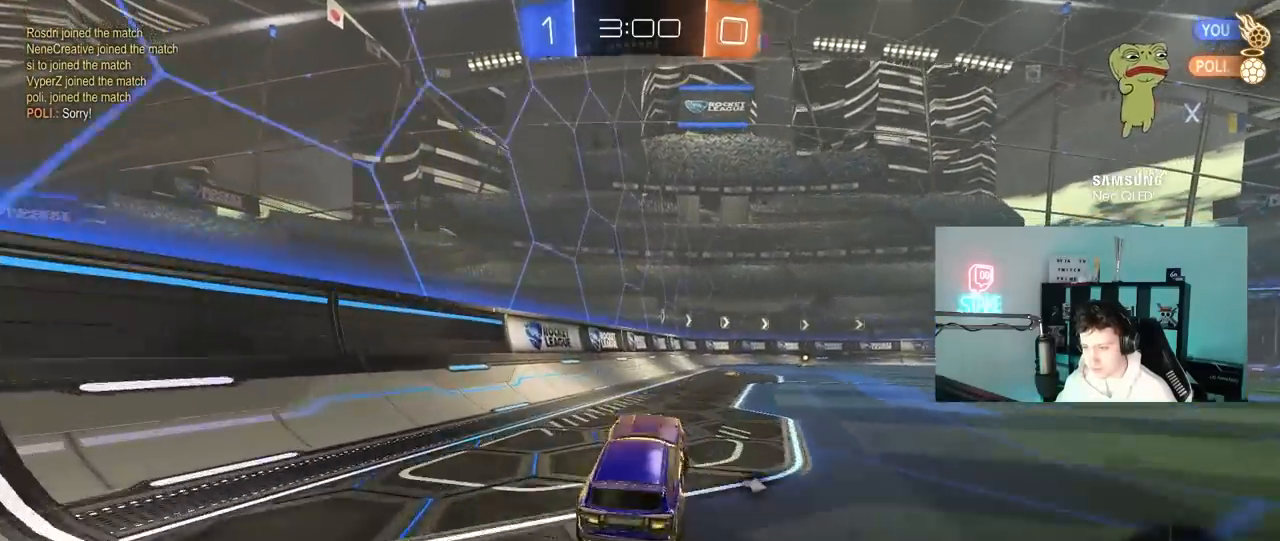
{"keys": ["d", "s", "shift"], "mouse": ["right"], "mouse_move": "still", "events": [[67, "d", "down"], [67, "w", "down"], [200, "d", "up"], [200, "mouse_right", "down"], [300, "d", "down"], [300, "shift", "down"], [350, "mouse_right", "up"], [400, "mouse_right", "down"], [433, "s", "down"], [433, "w", "up"]]}
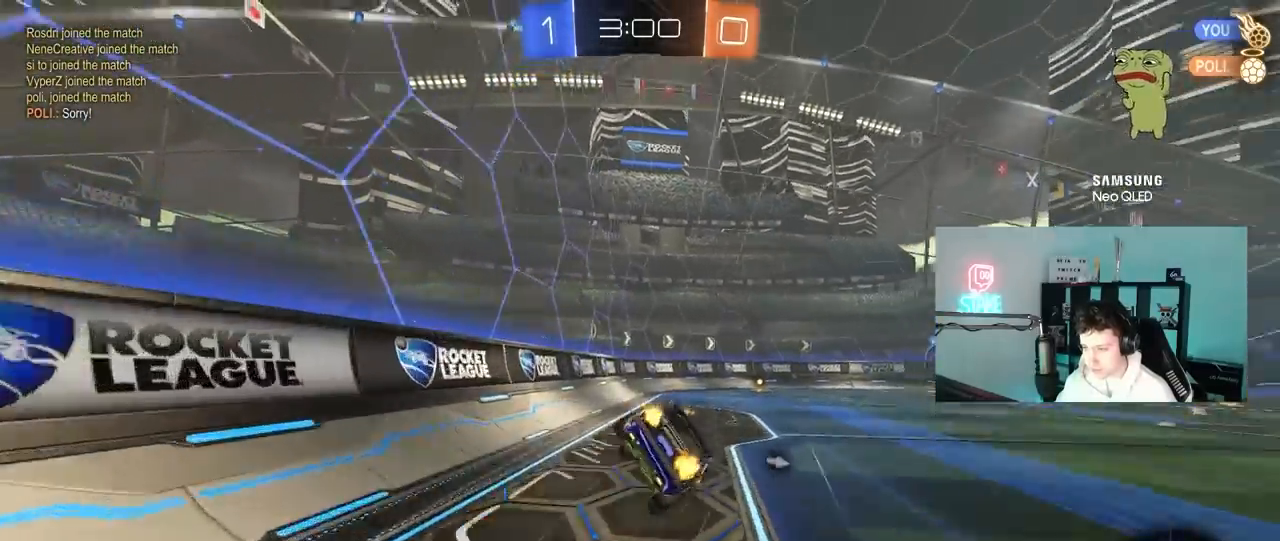
{"keys": ["d", "s", "shift"], "mouse": [], "mouse_move": "up", "events": [[33, "mouse_right", "up"], [83, "space", "down"], [267, "space", "up"], [317, "s", "up"], [417, "s", "down"]]}
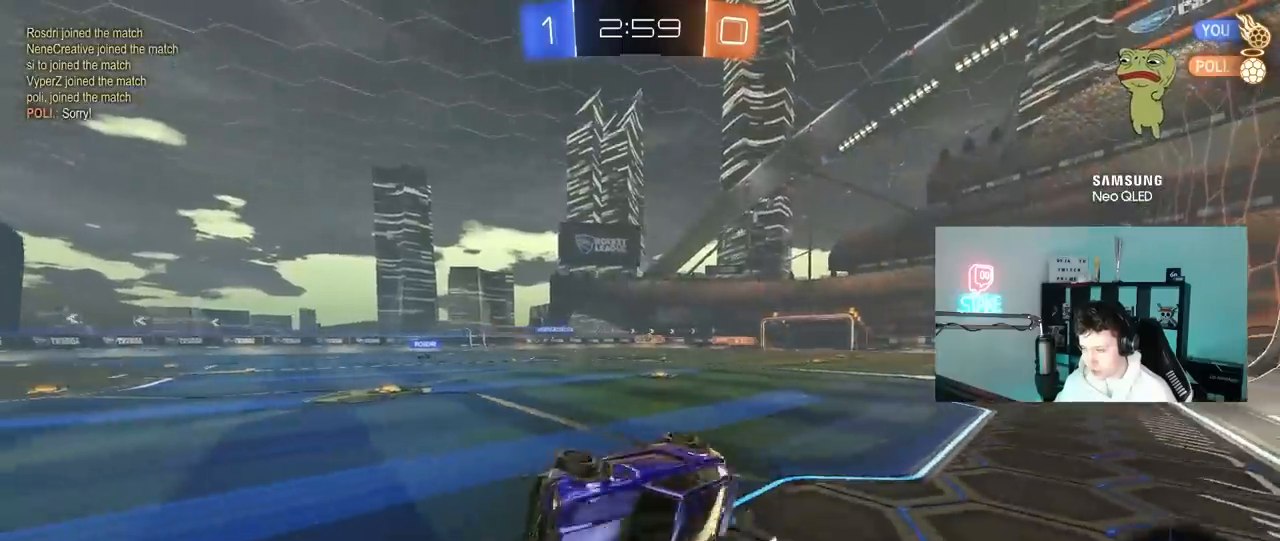
{"keys": ["w"], "mouse": [], "mouse_move": "still", "events": [[100, "shift", "up"], [150, "s", "up"], [283, "d", "up"], [467, "w", "down"]]}
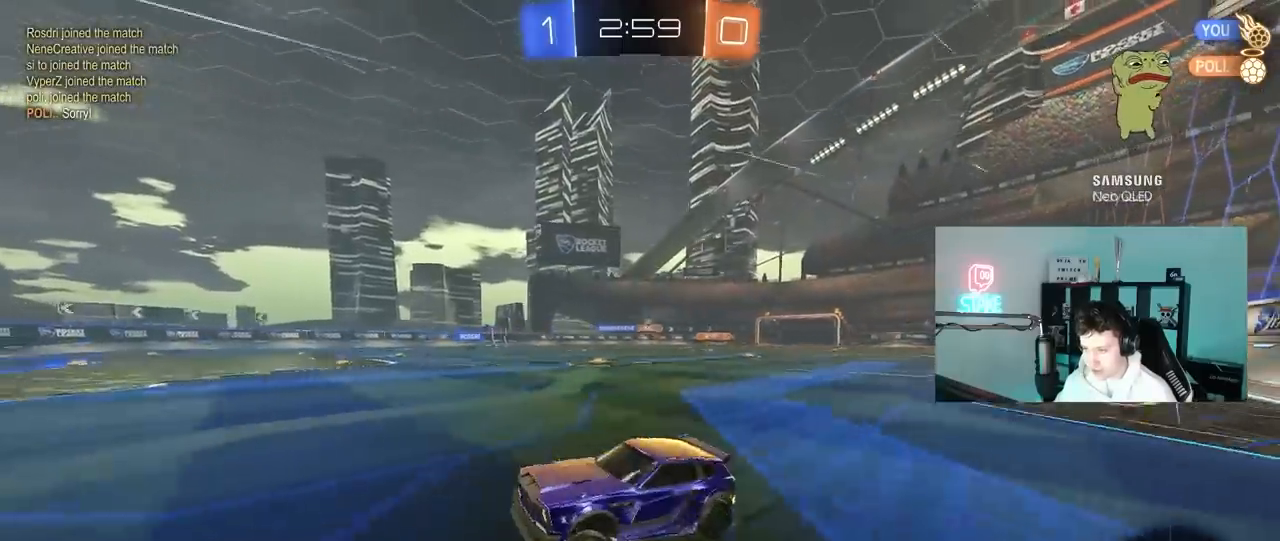
{"keys": ["d", "w"], "mouse": [], "mouse_move": "still", "events": [[17, "mouse_left", "down"], [67, "d", "down"], [117, "shift", "down"], [200, "shift", "up"], [483, "mouse_left", "up"]]}
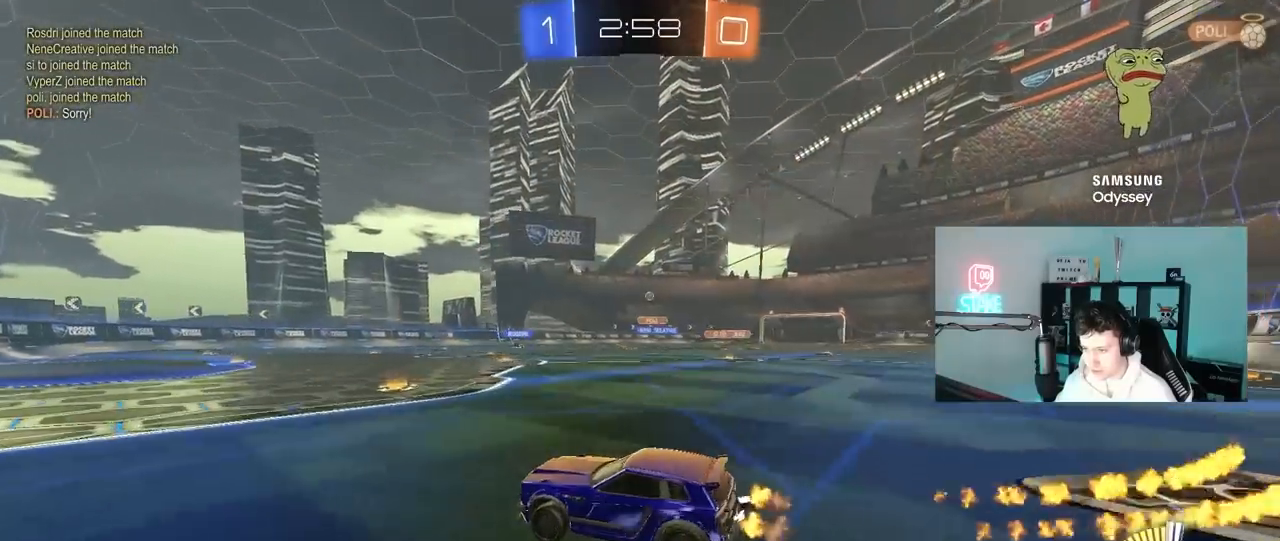
{"keys": ["d", "w"], "mouse": [], "mouse_move": "still", "events": []}
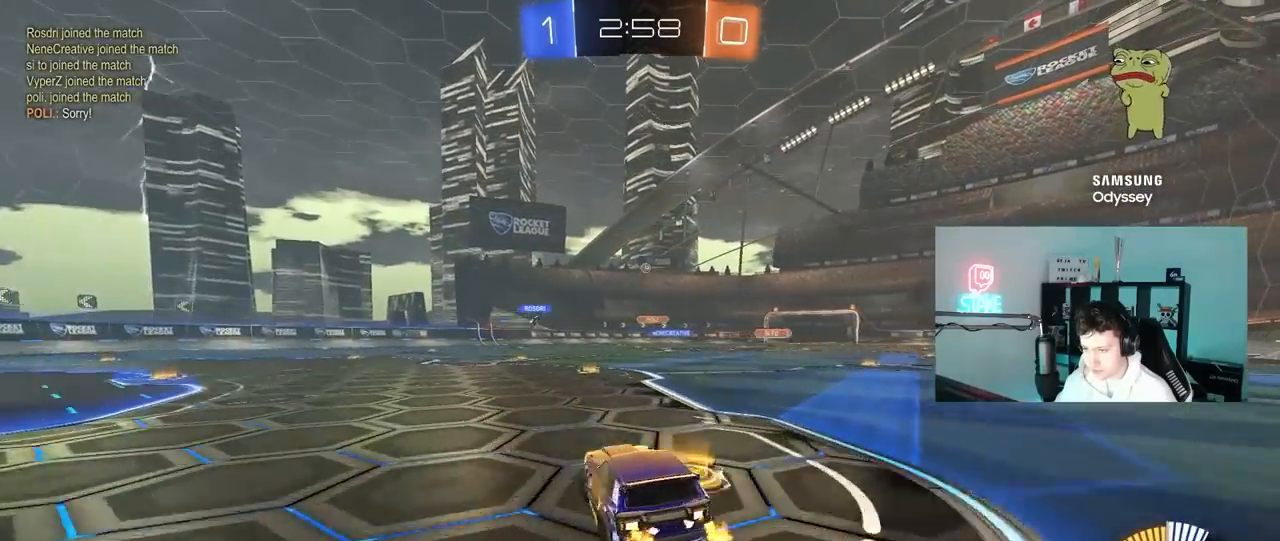
{"keys": ["w"], "mouse": [], "mouse_move": "still", "events": [[50, "mouse_left", "down"], [150, "d", "up"], [283, "d", "down"], [417, "mouse_left", "up"], [467, "d", "up"]]}
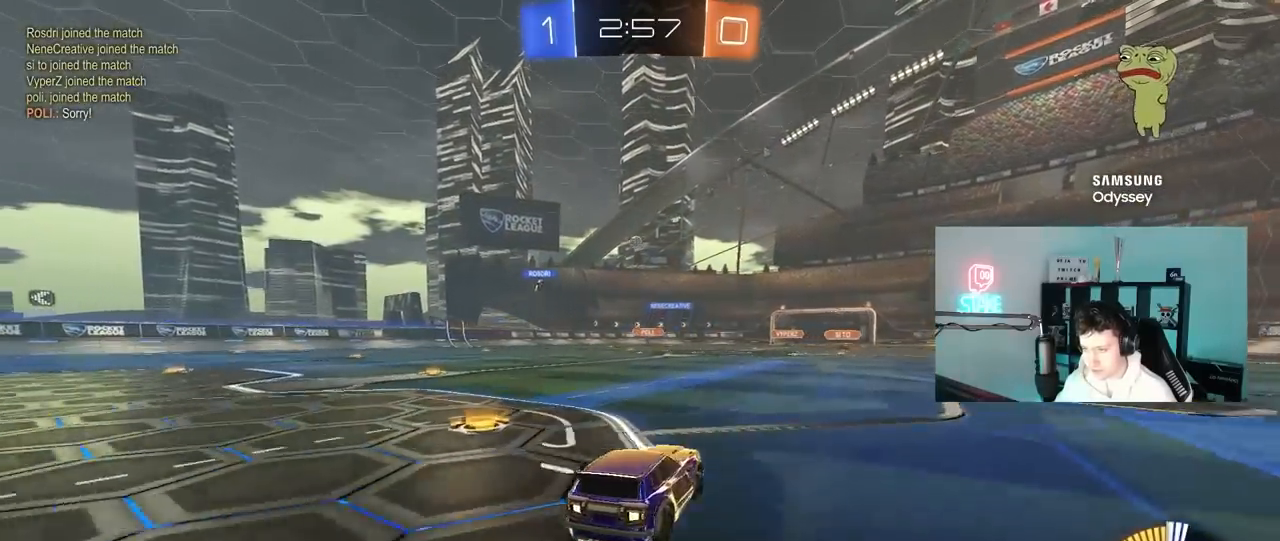
{"keys": ["w"], "mouse": [], "mouse_move": "still", "events": [[250, "mouse_left", "down"], [400, "mouse_left", "up"]]}
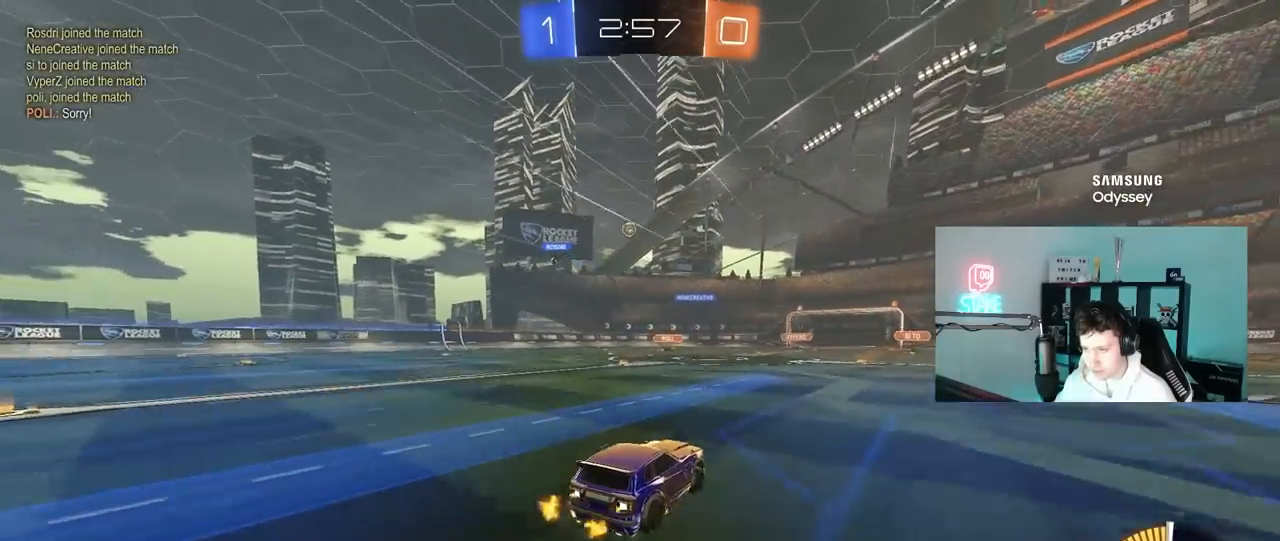
{"keys": [], "mouse": [], "mouse_move": "still", "events": [[367, "w", "up"]]}
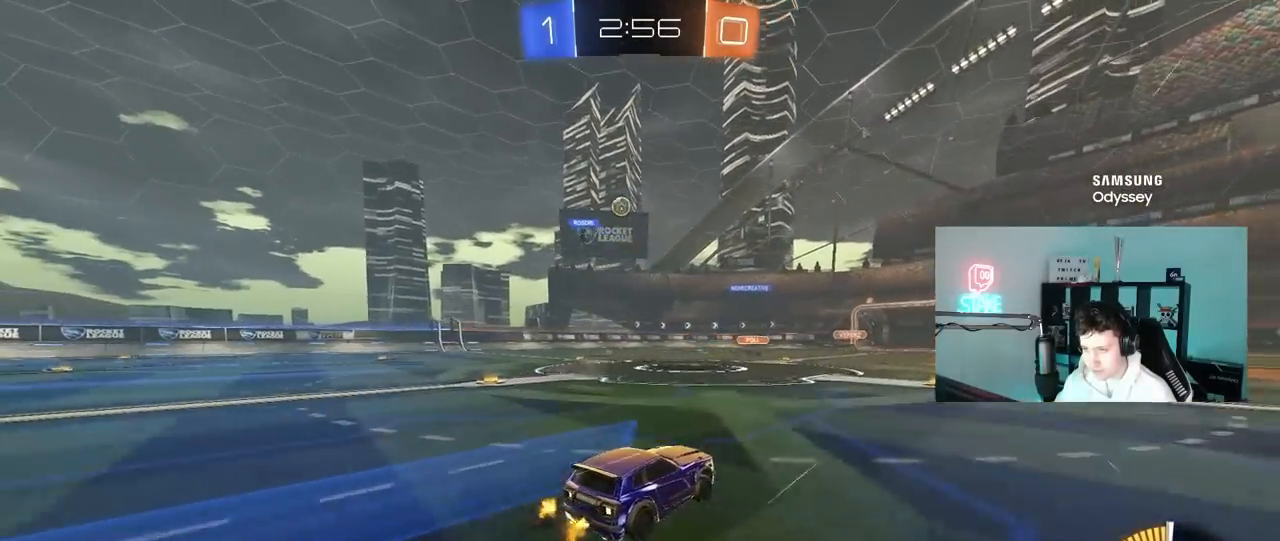
{"keys": ["a", "w"], "mouse": ["left"], "mouse_move": "down-right", "events": [[50, "a", "down"], [100, "s", "down"], [233, "s", "up"], [233, "shift", "down"], [333, "shift", "up"], [333, "w", "down"], [433, "mouse_left", "down"]]}
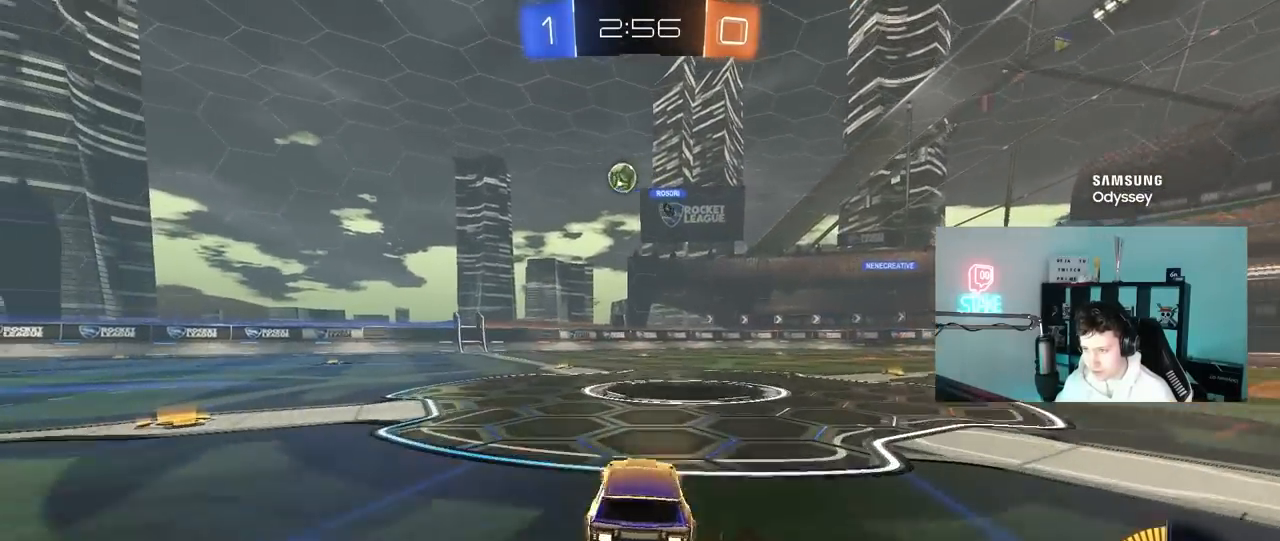
{"keys": ["w"], "mouse": [], "mouse_move": "still", "events": [[200, "a", "up"], [350, "a", "down"], [450, "a", "up"], [450, "mouse_left", "up"]]}
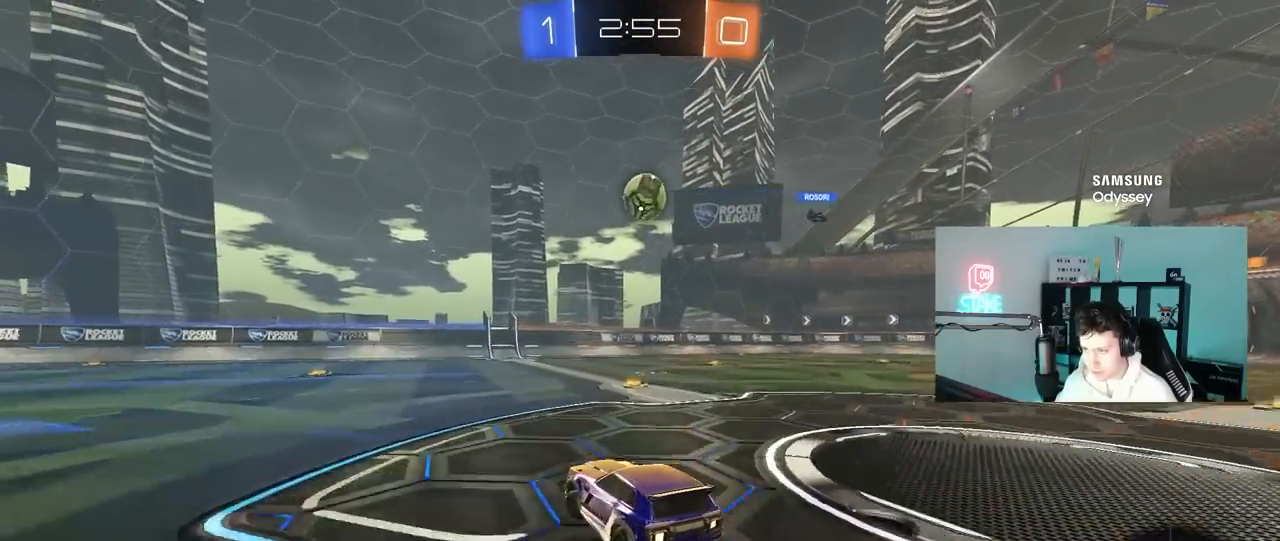
{"keys": ["d"], "mouse": ["left", "right"], "mouse_move": "down-right", "events": [[167, "d", "down"], [167, "mouse_left", "down"], [367, "d", "up"], [367, "w", "up"], [450, "d", "down"], [450, "mouse_right", "down"]]}
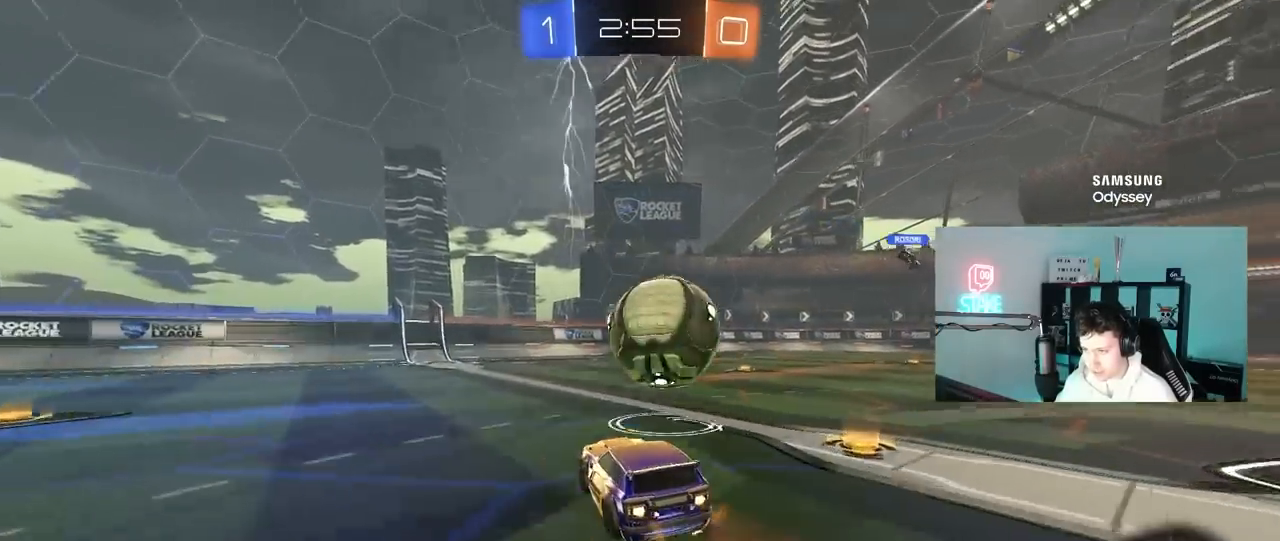
{"keys": ["d", "shift"], "mouse": [], "mouse_move": "up-left", "events": [[50, "mouse_right", "up"], [100, "mouse_right", "down"], [100, "shift", "down"], [233, "mouse_right", "up"], [417, "mouse_left", "up"]]}
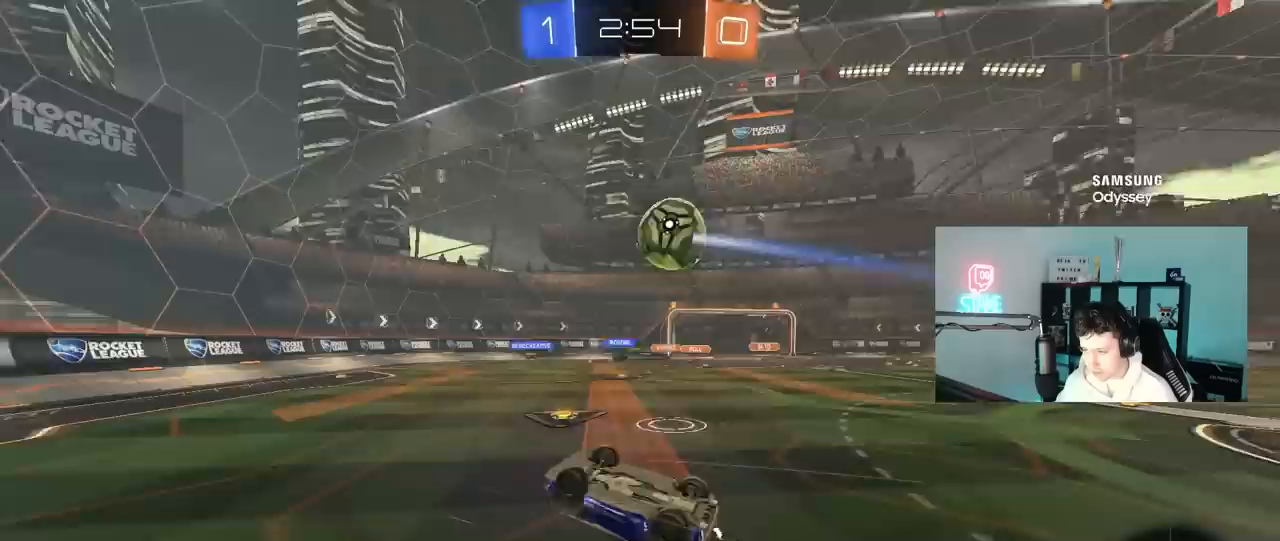
{"keys": ["d", "w"], "mouse": [], "mouse_move": "still", "events": [[167, "w", "down"], [400, "shift", "up"]]}
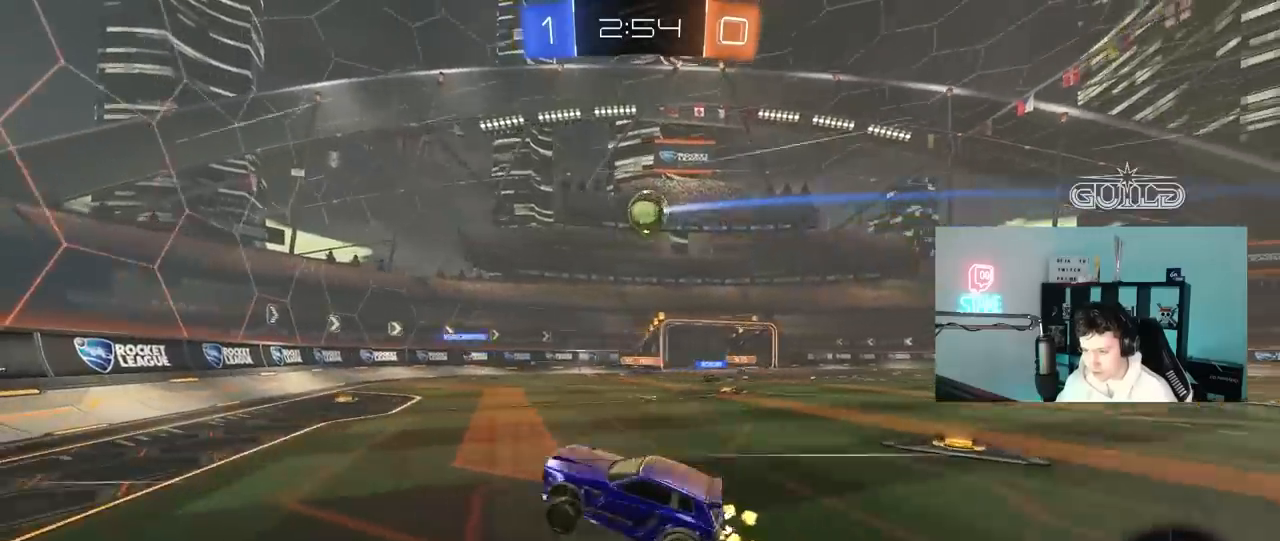
{"keys": ["w"], "mouse": [], "mouse_move": "still", "events": [[317, "shift", "down"], [367, "shift", "up"], [417, "d", "up"]]}
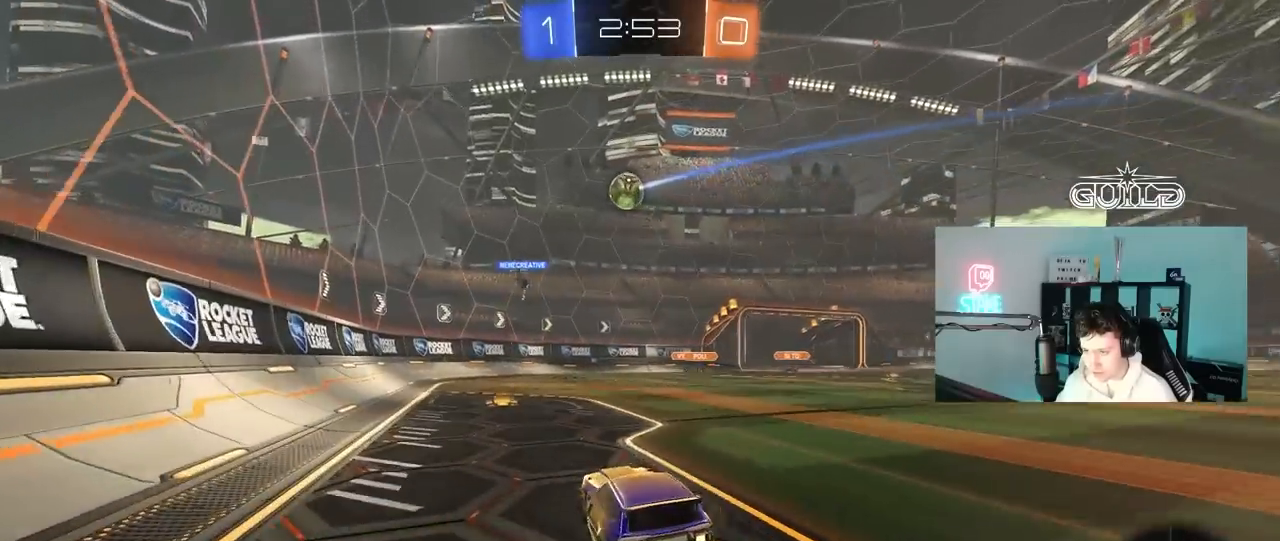
{"keys": ["d", "w"], "mouse": [], "mouse_move": "still", "events": [[283, "d", "down"], [283, "shift", "down"], [383, "shift", "up"]]}
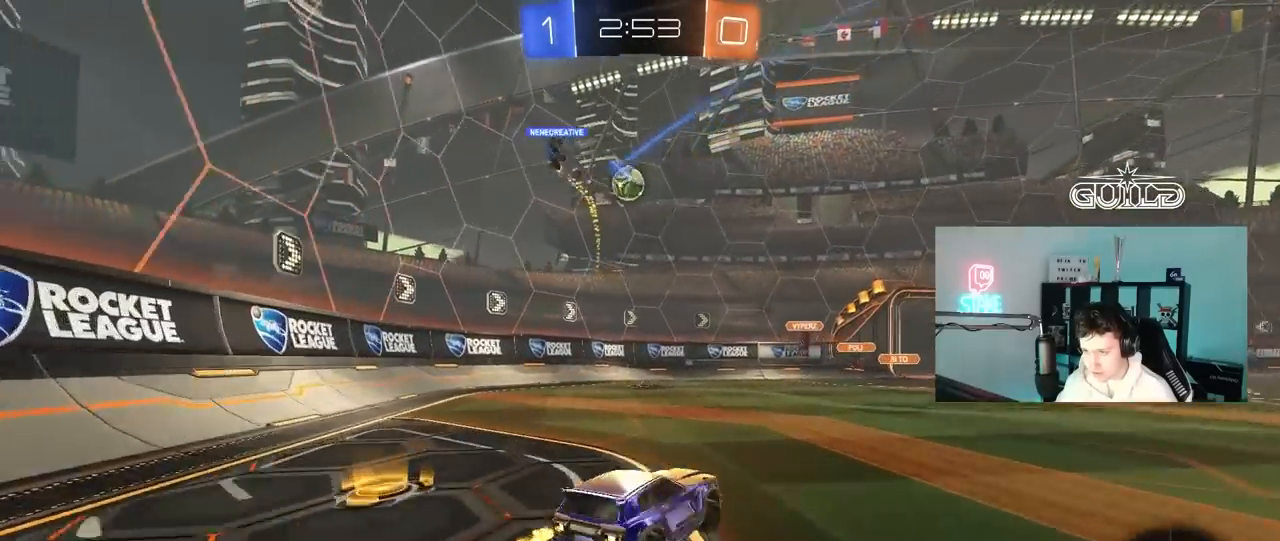
{"keys": ["w"], "mouse": [], "mouse_move": "still", "events": [[117, "a", "down"], [117, "d", "up"], [300, "a", "up"], [300, "d", "down"], [300, "w", "up"], [400, "w", "down"], [433, "d", "up"]]}